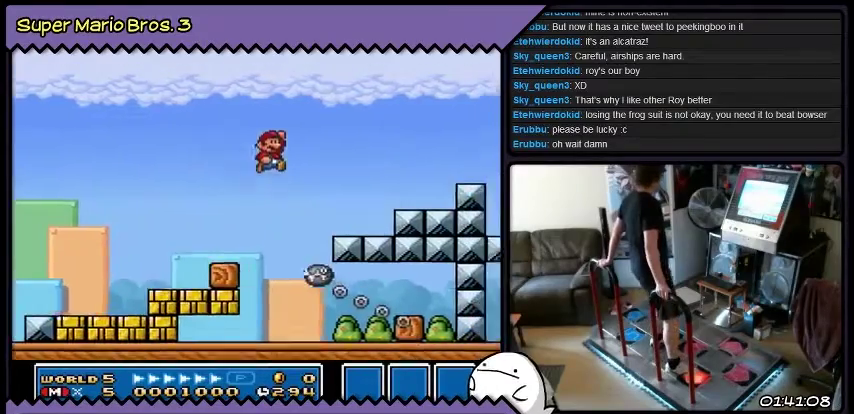
Gameplay with a controller (Nintendo layout); each line is a JSON object with the inputs held at the frame after it. "events" lists button and stick changes between this image and that frame as [ms after this image, input, new state], when the widget could be followed in between. Not read: L3 R3.
{"buttons": ["DPAD_RIGHT"], "events": [[33, "B", "up"], [200, "Y", "down"], [467, "Y", "up"]]}
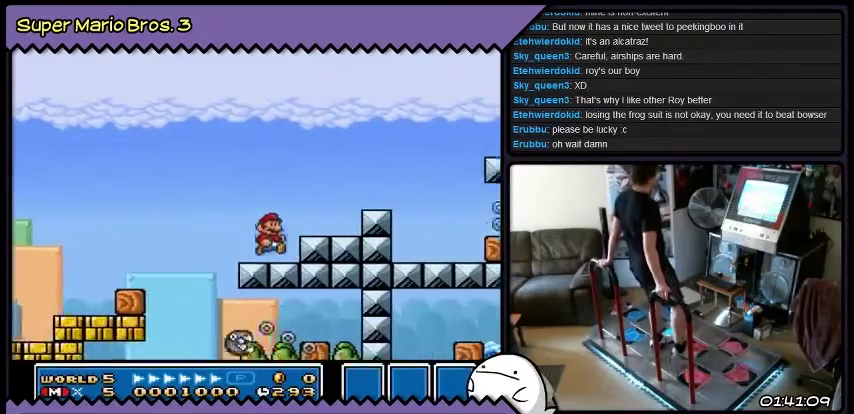
{"buttons": ["DPAD_RIGHT"], "events": [[133, "B", "down"], [367, "B", "up"]]}
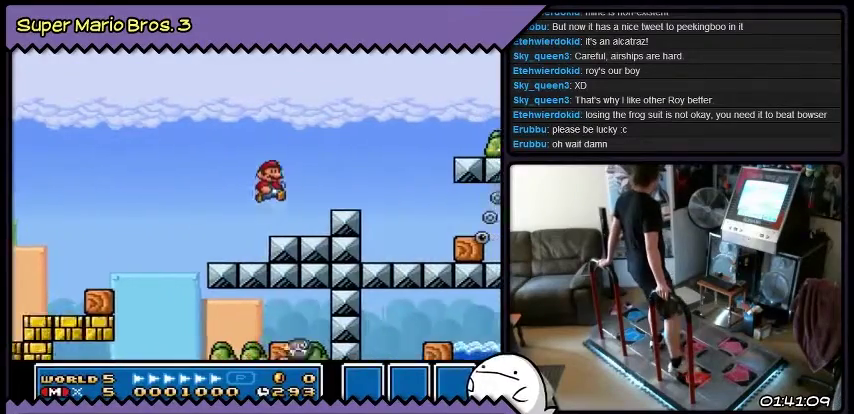
{"buttons": [], "events": [[467, "DPAD_RIGHT", "up"]]}
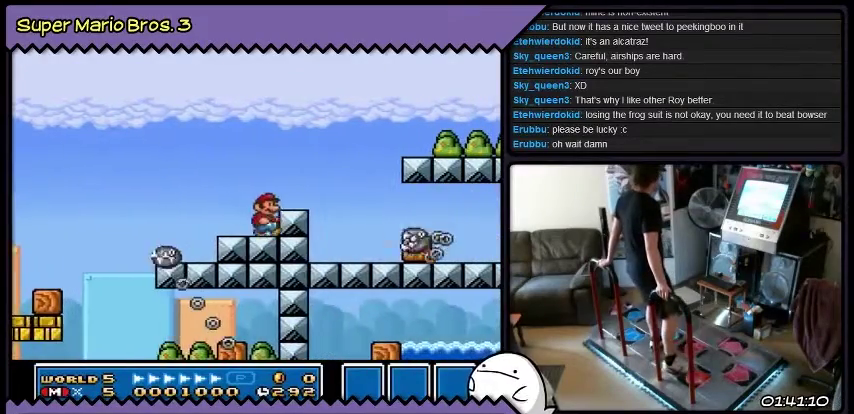
{"buttons": ["DPAD_RIGHT"], "events": [[133, "B", "down"], [333, "B", "up"], [500, "DPAD_RIGHT", "down"]]}
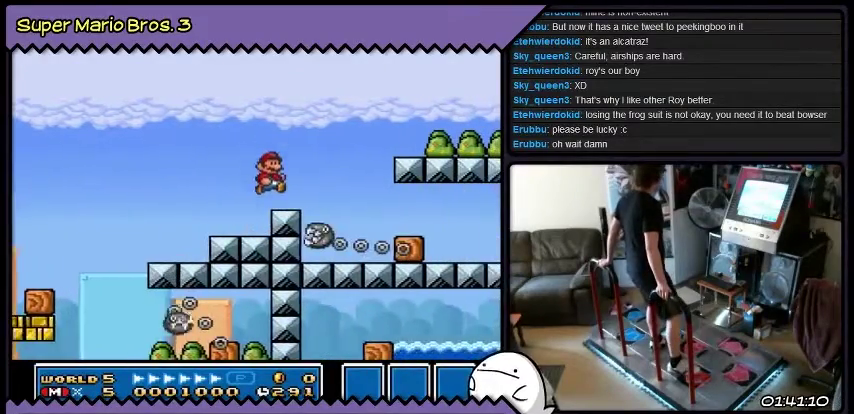
{"buttons": ["B"], "events": [[33, "DPAD_RIGHT", "up"], [200, "B", "down"]]}
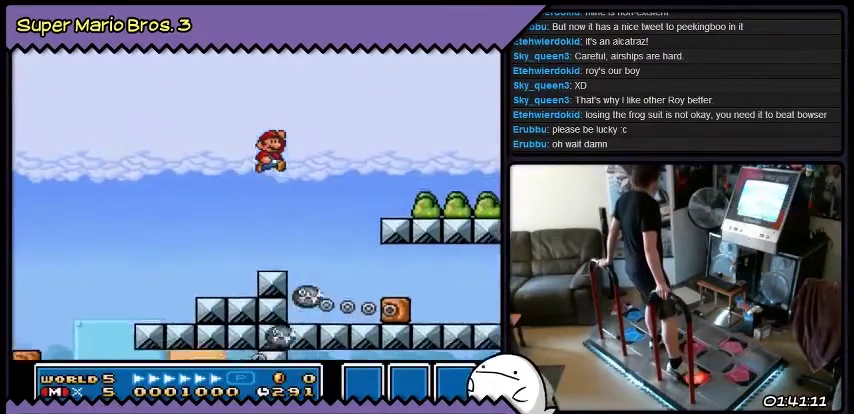
{"buttons": [], "events": [[233, "B", "up"]]}
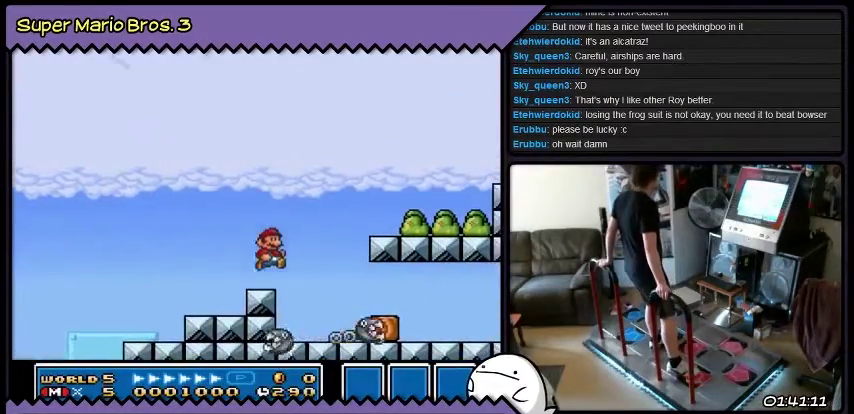
{"buttons": ["B", "DPAD_RIGHT"], "events": [[134, "DPAD_RIGHT", "down"], [401, "B", "down"]]}
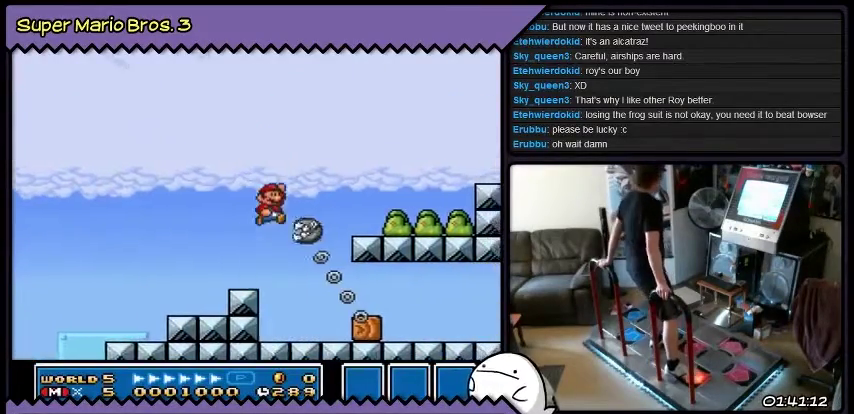
{"buttons": ["Y", "DPAD_RIGHT"], "events": [[333, "B", "up"], [500, "Y", "down"]]}
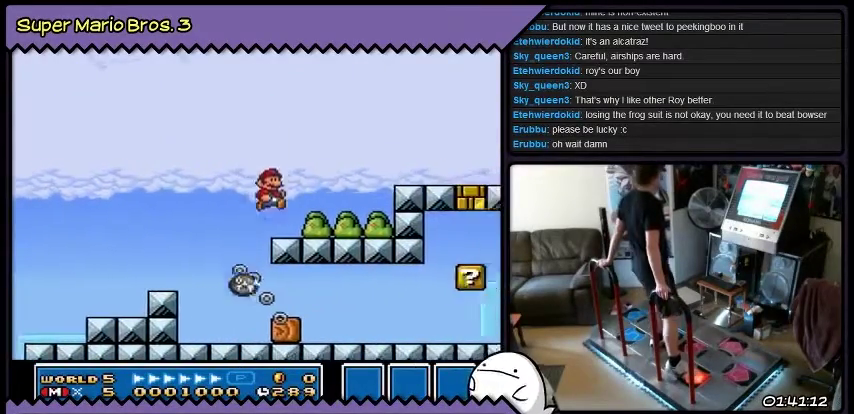
{"buttons": ["DPAD_RIGHT"], "events": [[234, "Y", "up"]]}
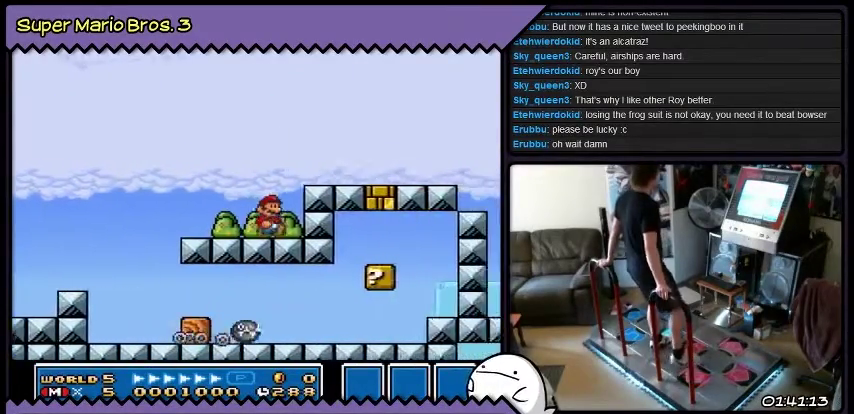
{"buttons": ["DPAD_RIGHT"], "events": [[166, "B", "down"], [400, "B", "up"]]}
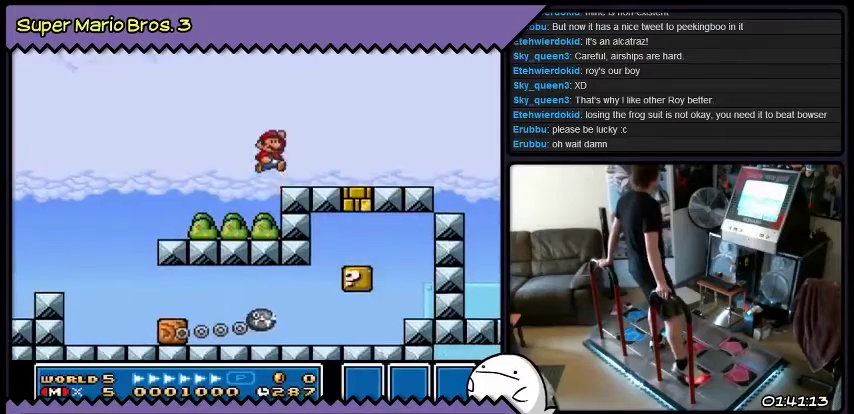
{"buttons": ["Y", "DPAD_RIGHT"], "events": [[334, "Y", "down"]]}
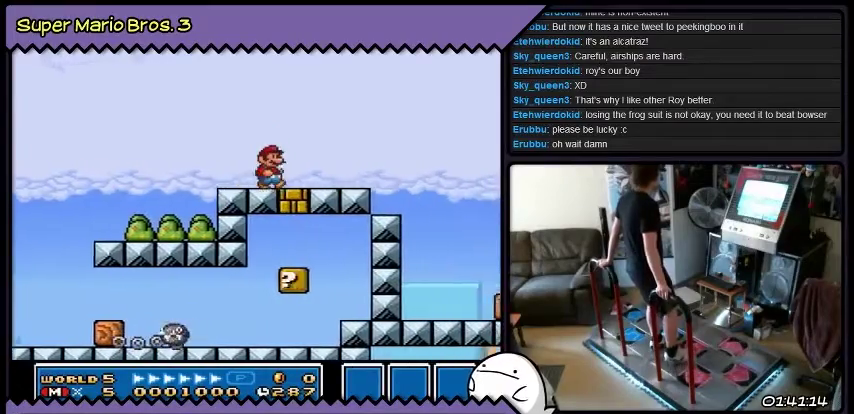
{"buttons": ["B", "DPAD_RIGHT"], "events": [[133, "Y", "up"], [300, "B", "down"]]}
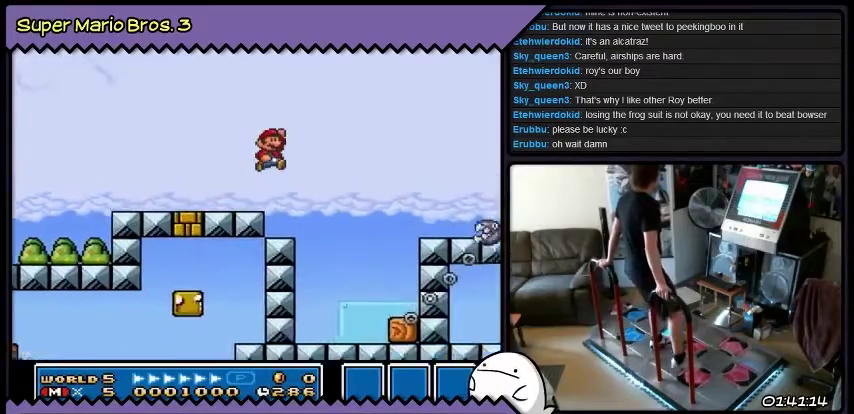
{"buttons": ["Y", "DPAD_RIGHT"], "events": [[334, "B", "up"], [501, "Y", "down"]]}
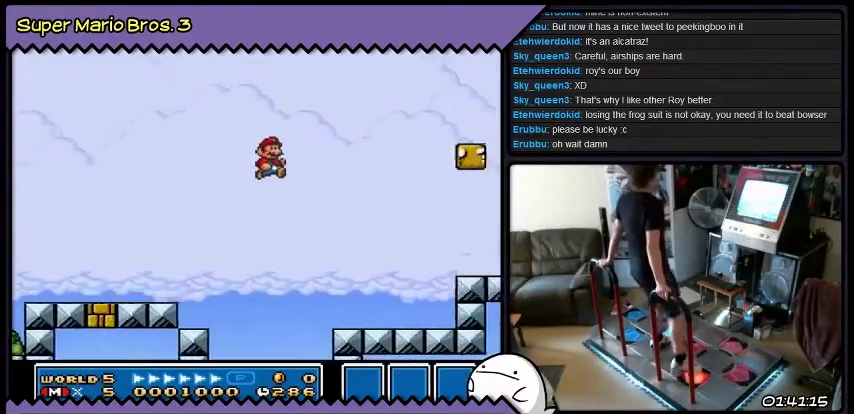
{"buttons": ["DPAD_RIGHT"], "events": [[233, "Y", "up"]]}
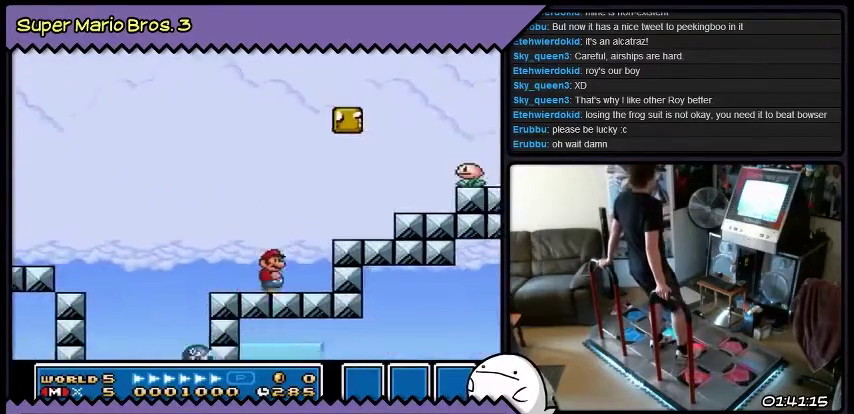
{"buttons": ["B", "DPAD_RIGHT"], "events": [[401, "B", "down"]]}
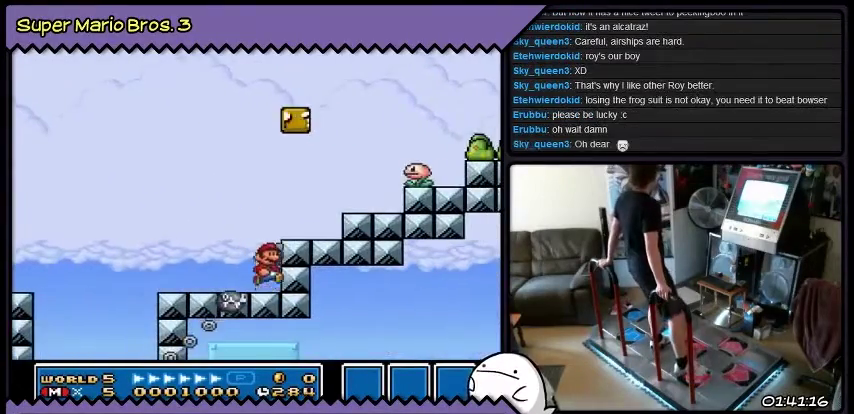
{"buttons": ["B", "DPAD_RIGHT"], "events": [[133, "DPAD_RIGHT", "up"], [300, "DPAD_RIGHT", "down"]]}
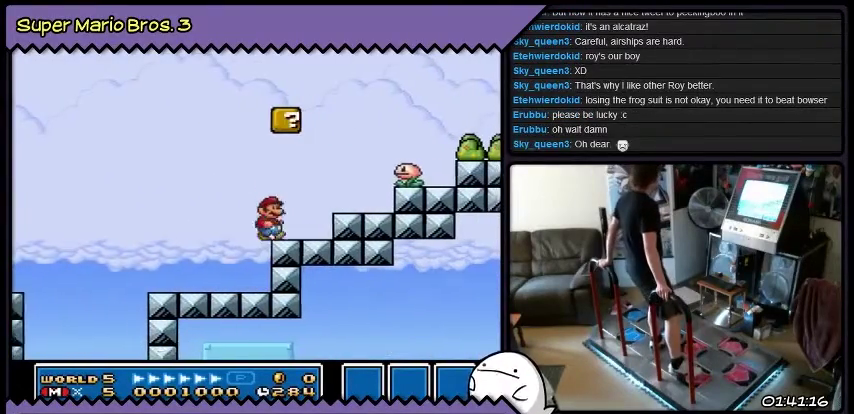
{"buttons": [], "events": [[34, "DPAD_RIGHT", "up"], [501, "B", "up"]]}
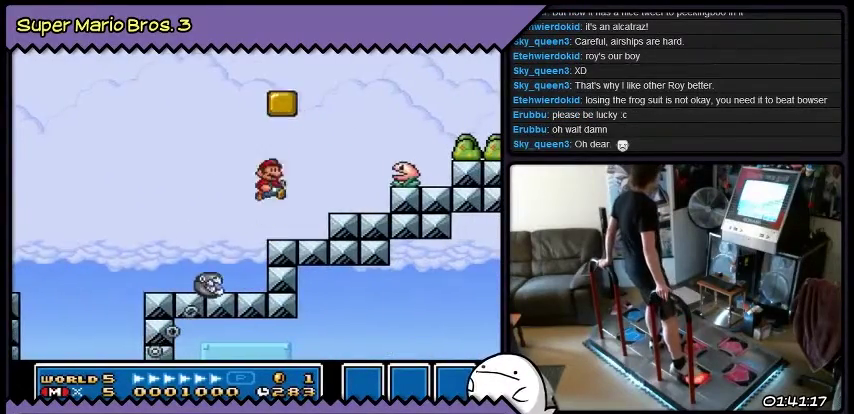
{"buttons": ["DPAD_RIGHT"], "events": [[166, "DPAD_RIGHT", "down"]]}
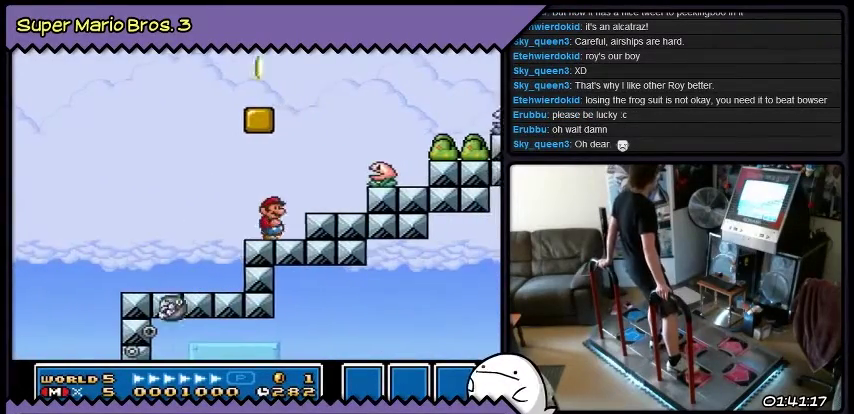
{"buttons": ["B"], "events": [[167, "DPAD_RIGHT", "up"], [334, "B", "down"]]}
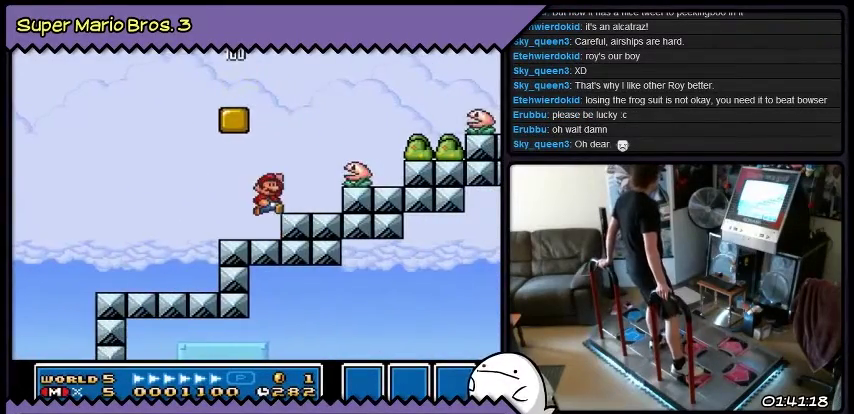
{"buttons": ["DPAD_RIGHT"], "events": [[66, "B", "up"], [200, "DPAD_RIGHT", "down"]]}
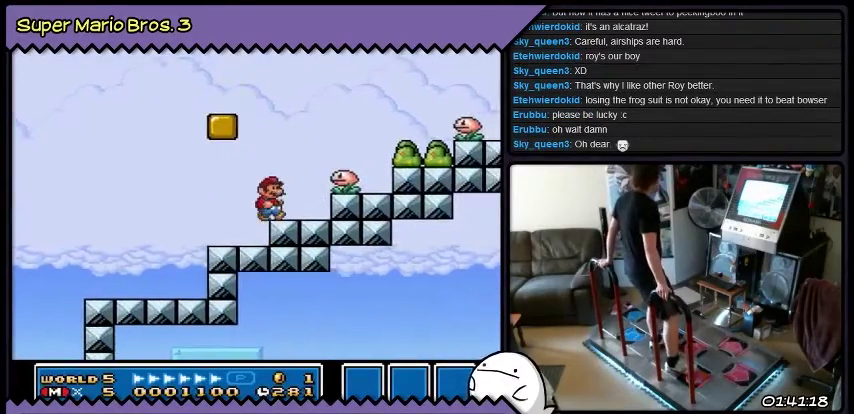
{"buttons": ["B", "DPAD_RIGHT"], "events": [[334, "B", "down"]]}
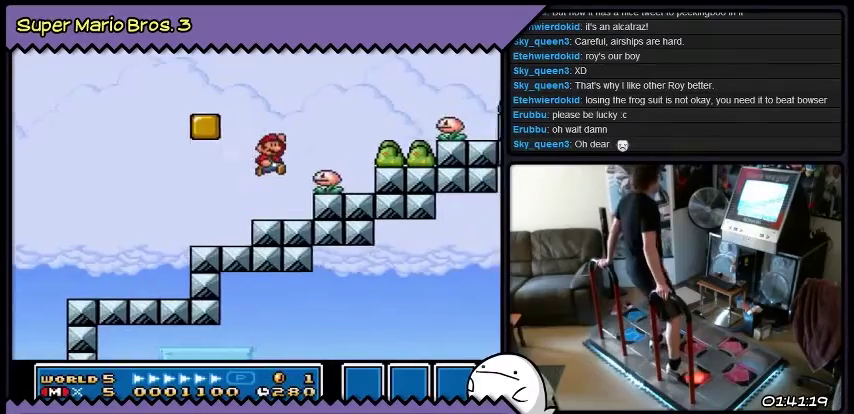
{"buttons": ["Y", "DPAD_RIGHT"], "events": [[233, "B", "up"], [400, "Y", "down"]]}
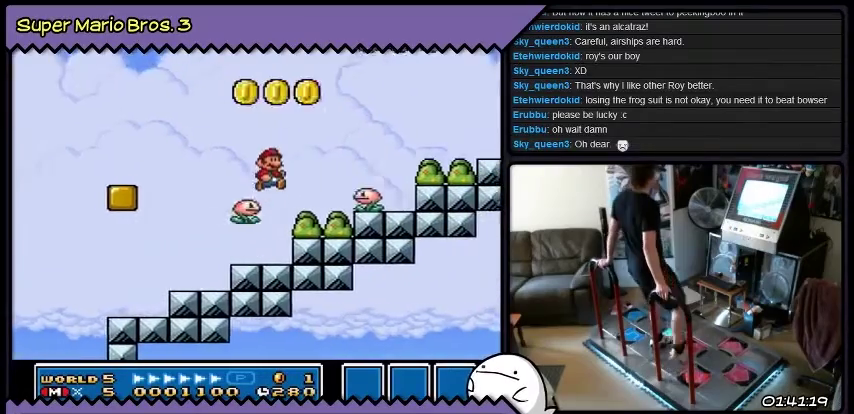
{"buttons": ["DPAD_RIGHT"], "events": [[167, "Y", "up"]]}